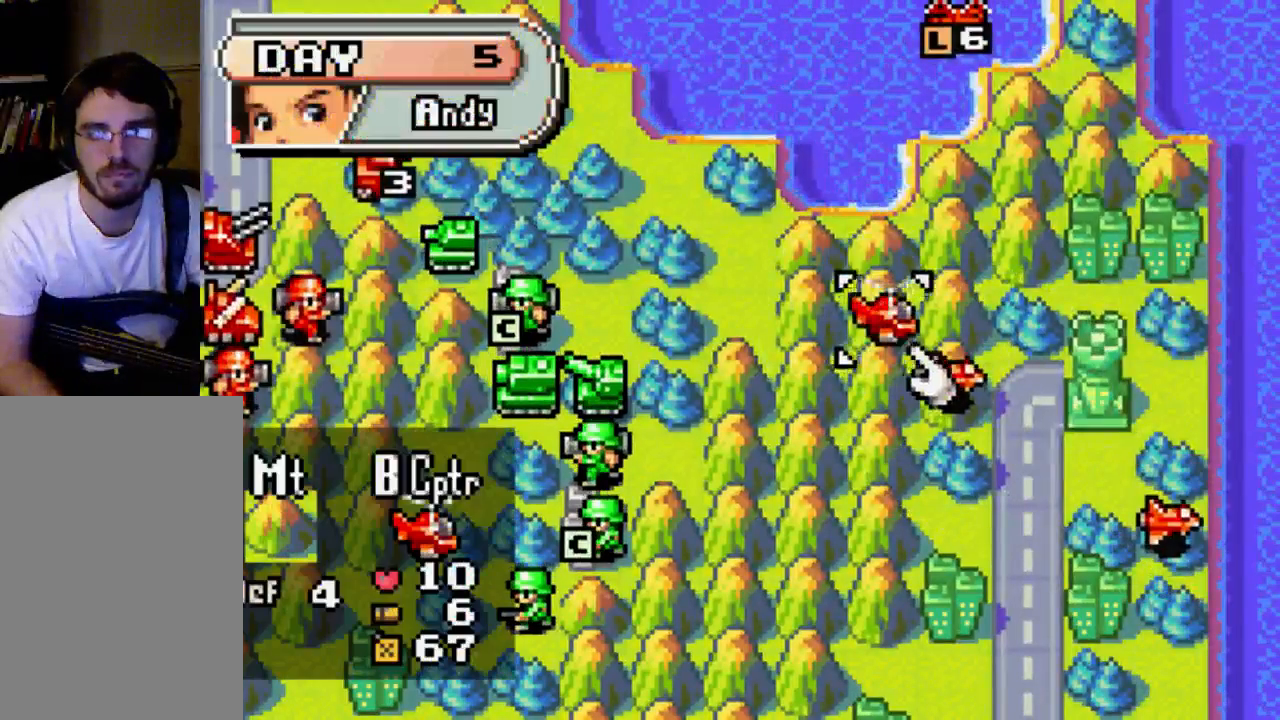
Gameplay with a controller (Xbox layout); each line is a JSON object with the inputs held at the frame after it. "events" lists button and stick changes between this image and that frame as [ms after this image, input, new state], when the widget could be followed in between. Not read: L3 R3.
{"buttons": [], "left_stick": "center", "right_stick": "center", "events": [[33, "DPAD_RIGHT", "down"], [133, "DPAD_RIGHT", "up"], [333, "DPAD_DOWN", "down"], [400, "DPAD_DOWN", "up"]]}
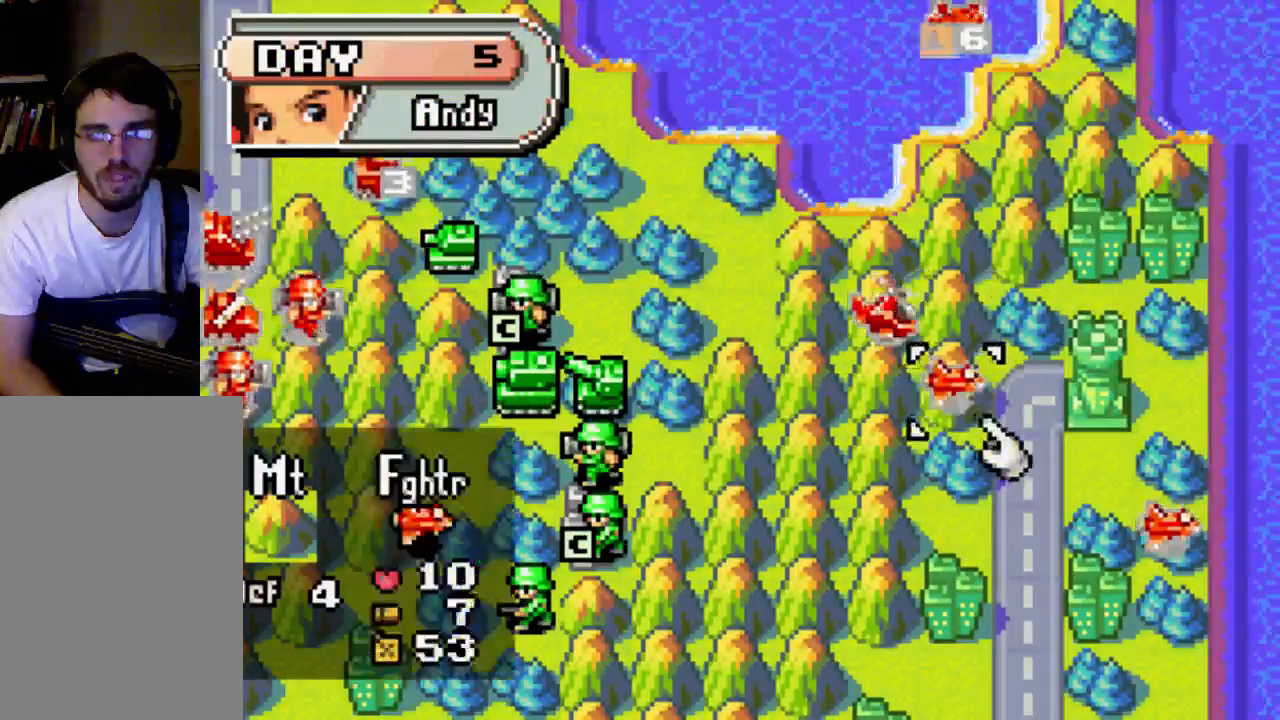
{"buttons": ["DPAD_DOWN"], "left_stick": "center", "right_stick": "center", "events": [[33, "B", "down"], [100, "B", "up"], [300, "DPAD_DOWN", "down"]]}
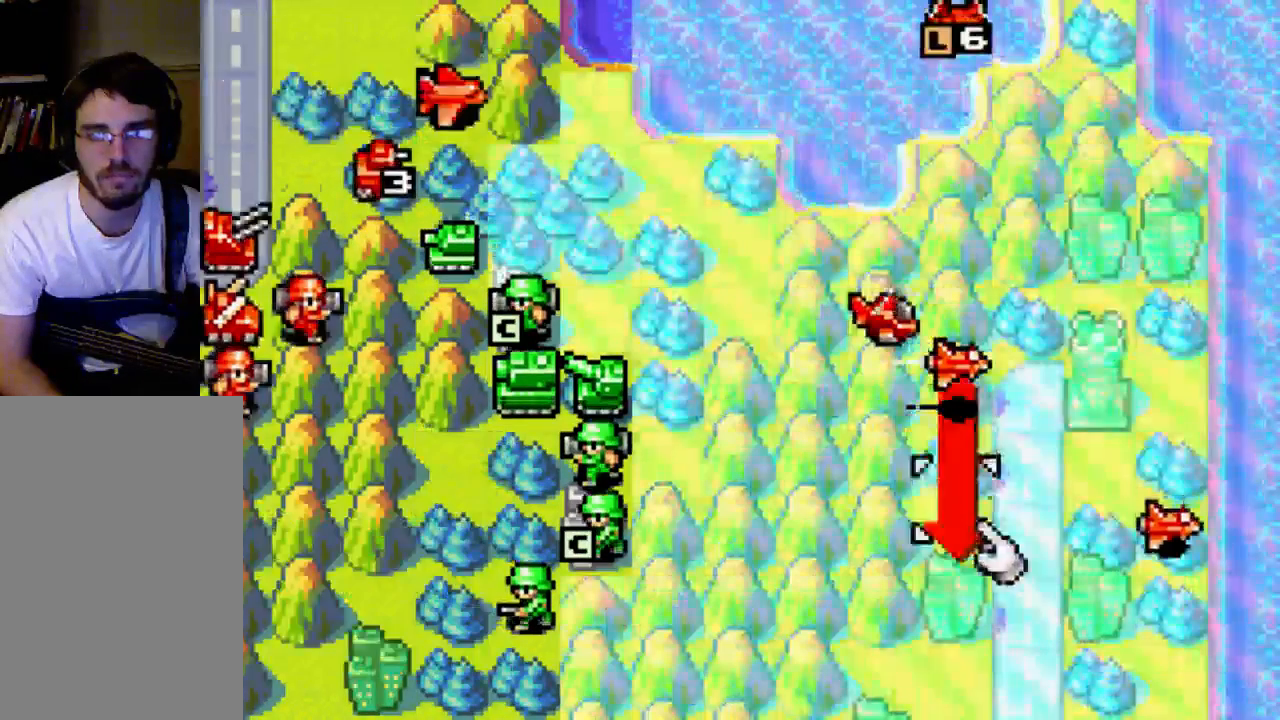
{"buttons": ["DPAD_RIGHT"], "left_stick": "center", "right_stick": "center", "events": [[200, "DPAD_DOWN", "up"], [400, "DPAD_RIGHT", "down"]]}
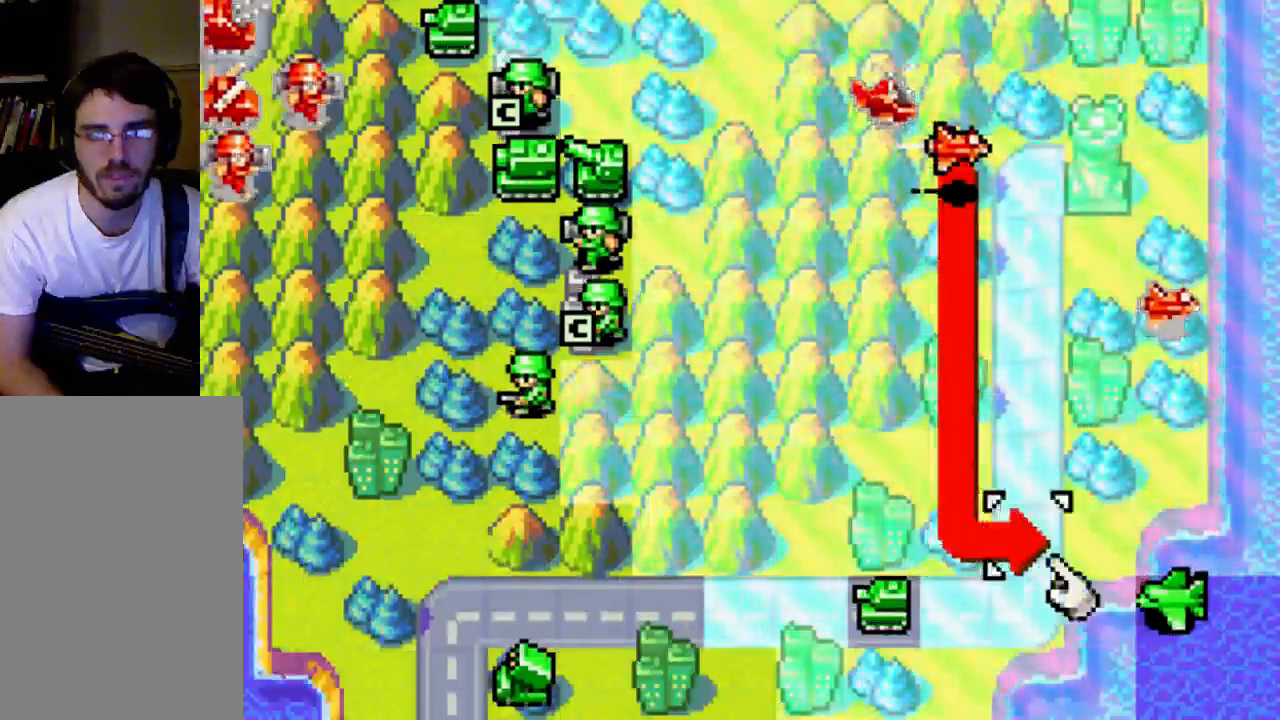
{"buttons": ["DPAD_DOWN"], "left_stick": "center", "right_stick": "center", "events": [[33, "DPAD_RIGHT", "up"], [167, "DPAD_RIGHT", "down"], [233, "DPAD_RIGHT", "up"], [433, "DPAD_DOWN", "down"]]}
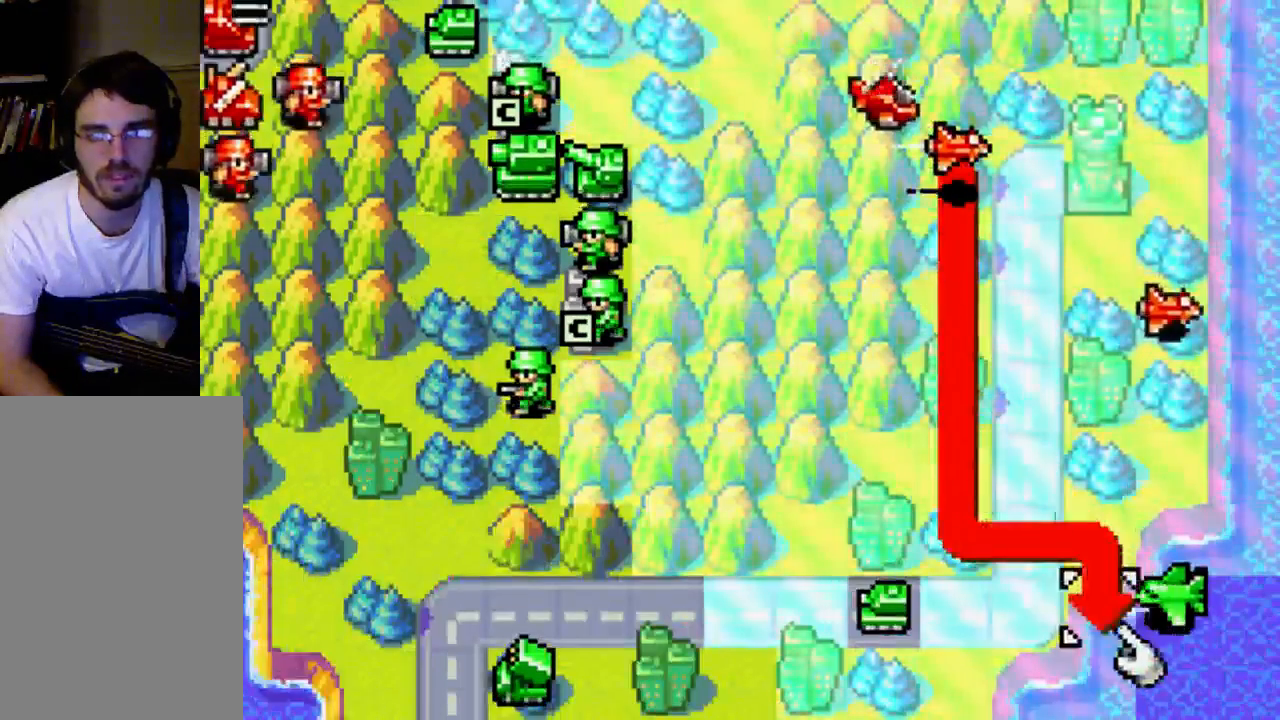
{"buttons": [], "left_stick": "center", "right_stick": "center", "events": [[33, "DPAD_DOWN", "up"]]}
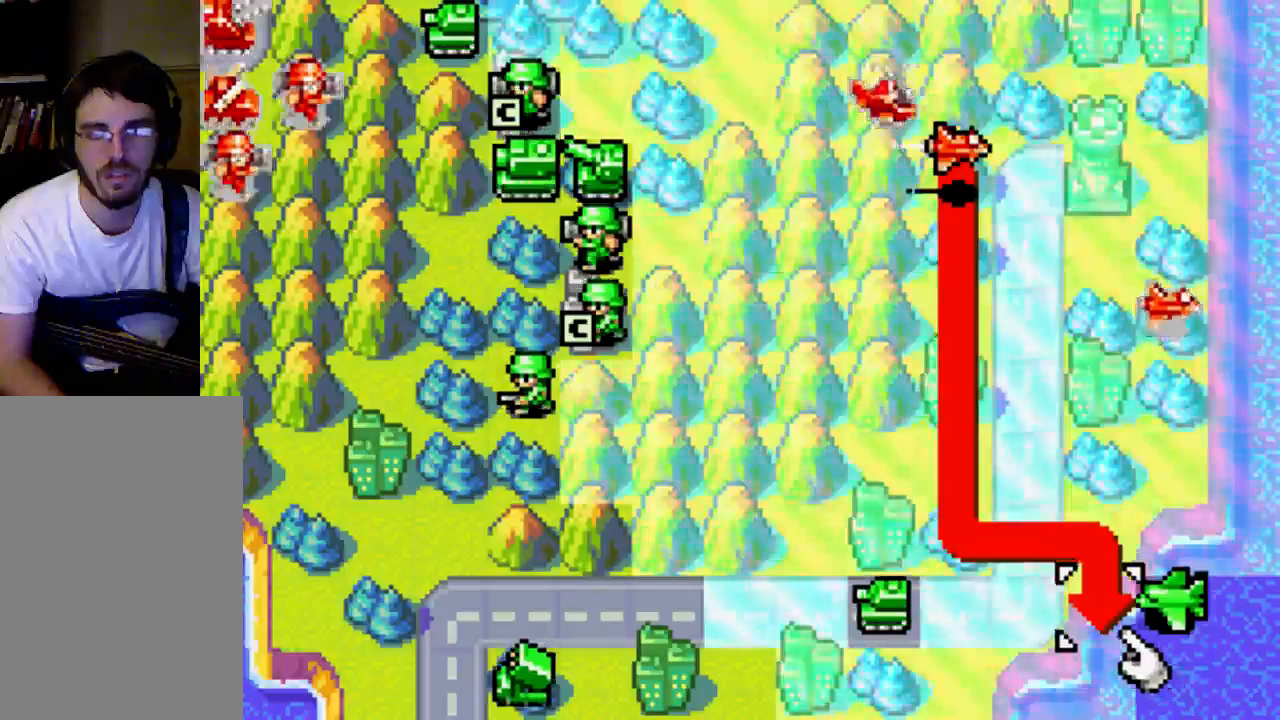
{"buttons": [], "left_stick": "center", "right_stick": "center", "events": [[100, "B", "down"], [200, "B", "up"]]}
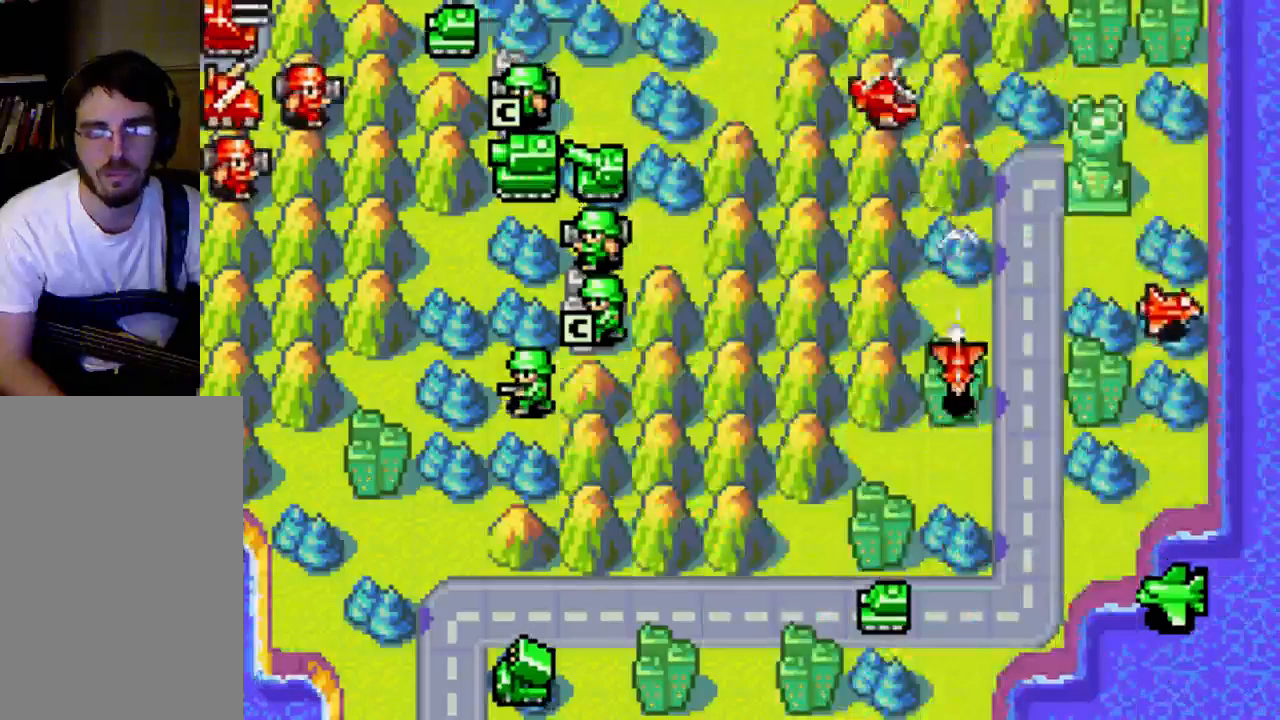
{"buttons": [], "left_stick": "center", "right_stick": "center", "events": []}
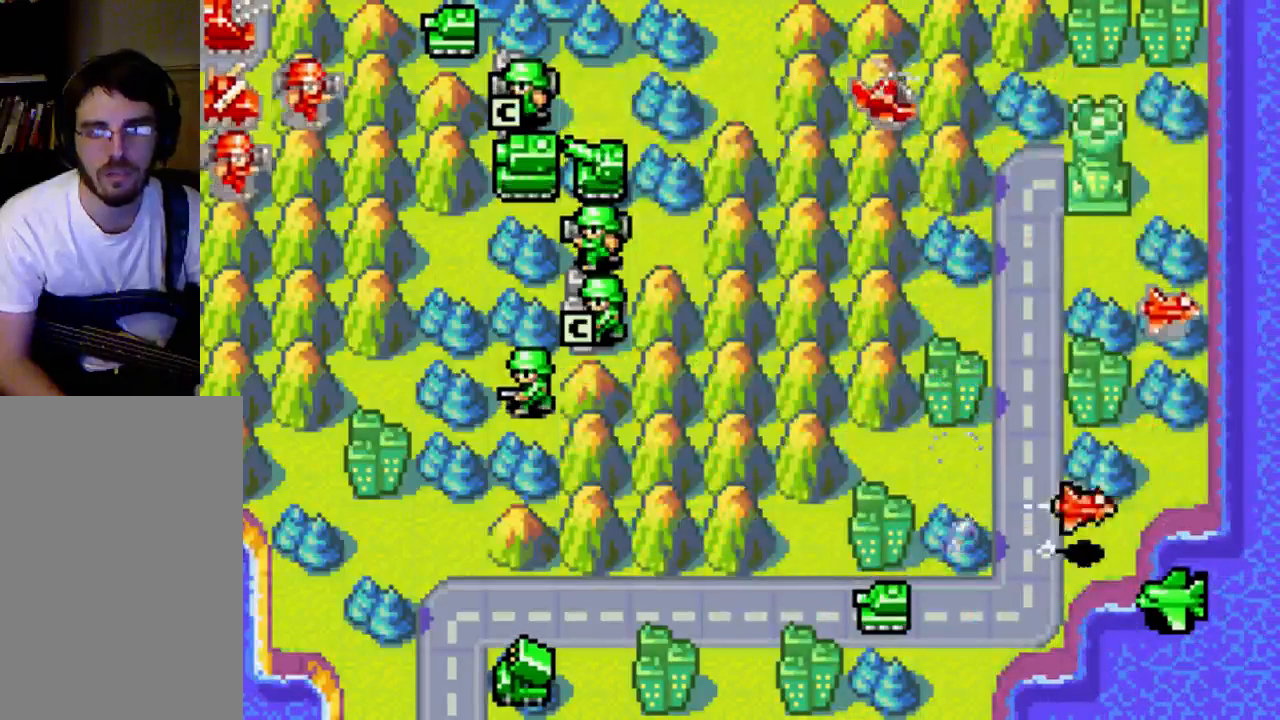
{"buttons": [], "left_stick": "center", "right_stick": "center", "events": []}
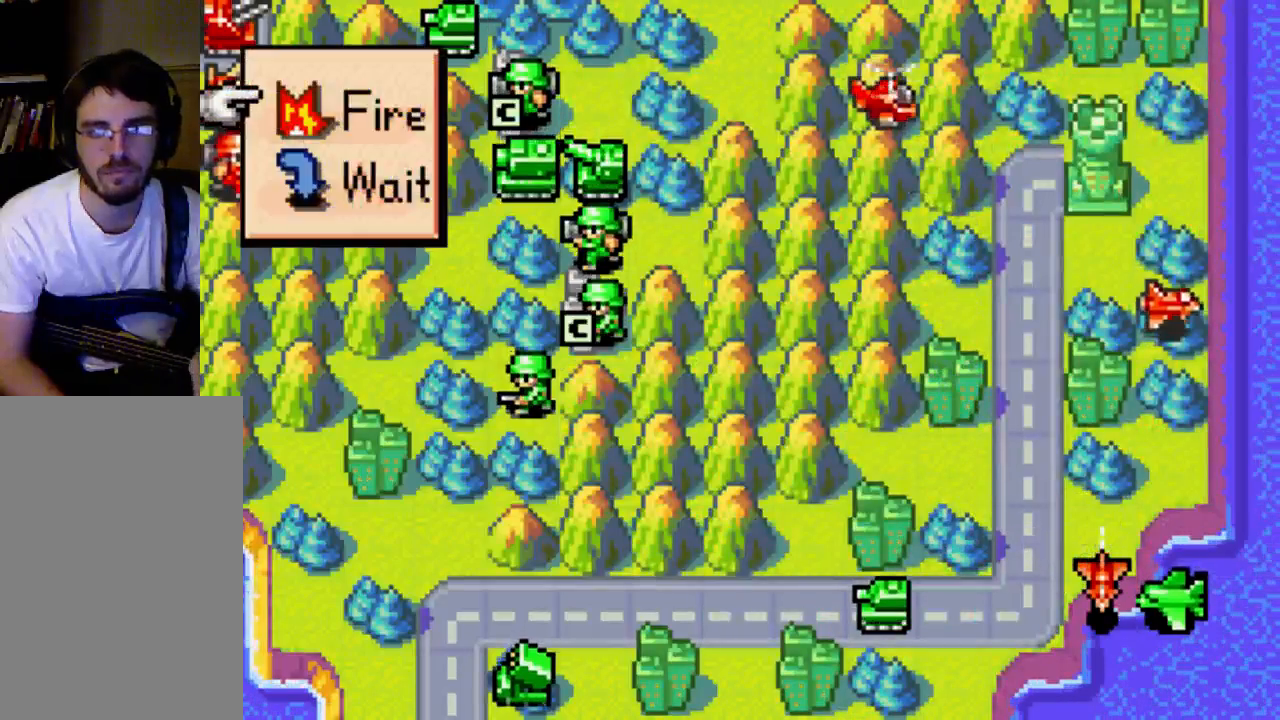
{"buttons": [], "left_stick": "center", "right_stick": "center", "events": [[200, "B", "down"], [400, "B", "up"]]}
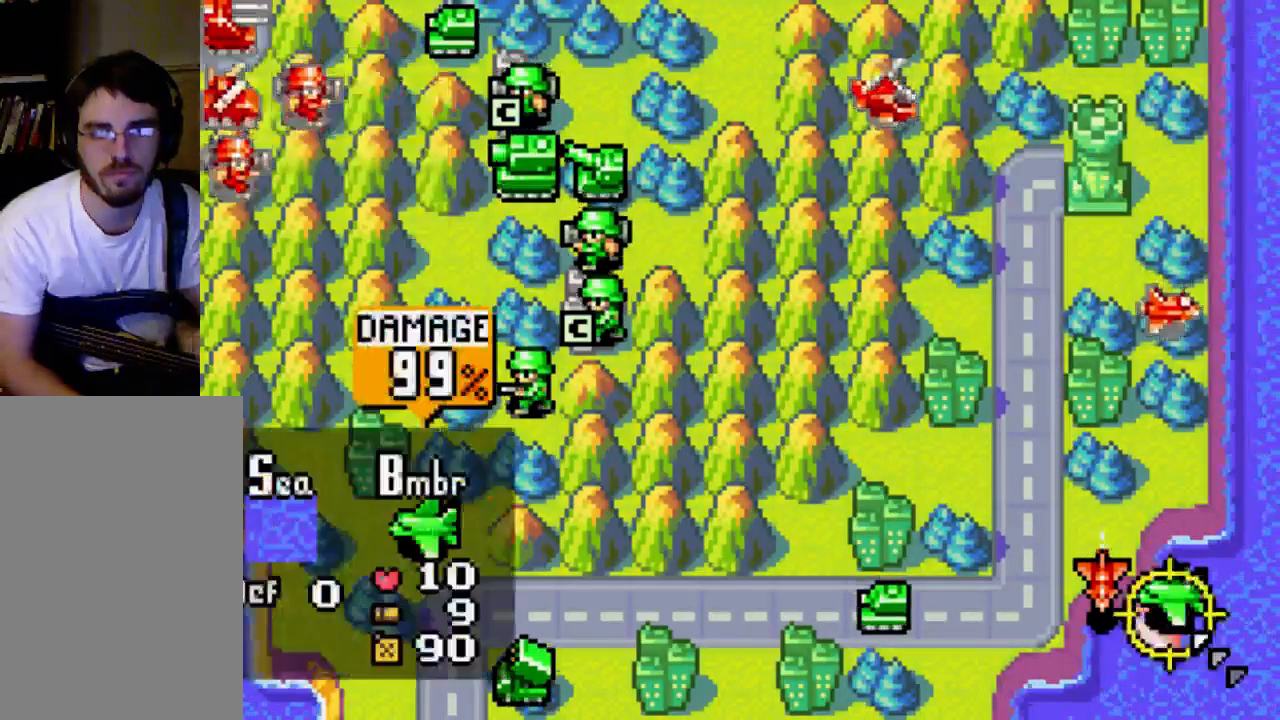
{"buttons": [], "left_stick": "center", "right_stick": "center", "events": [[200, "B", "down"], [267, "B", "up"]]}